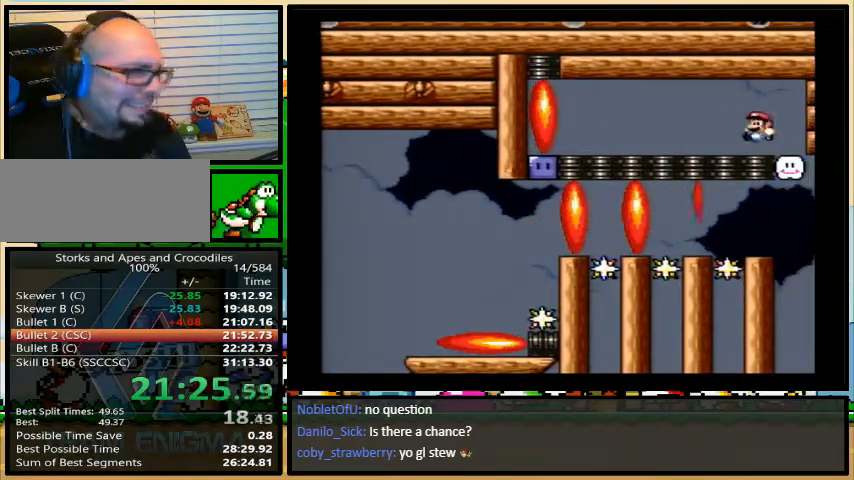
Gameplay with a controller (Nintendo layout); each line is a JSON object with the inputs held at the frame after it. "events" lists button and stick changes between this image and that frame as [ms after this image, input, new state], when the widget could be followed in between. Not read: L3 R3.
{"buttons": ["DPAD_LEFT"], "events": [[467, "Y", "up"]]}
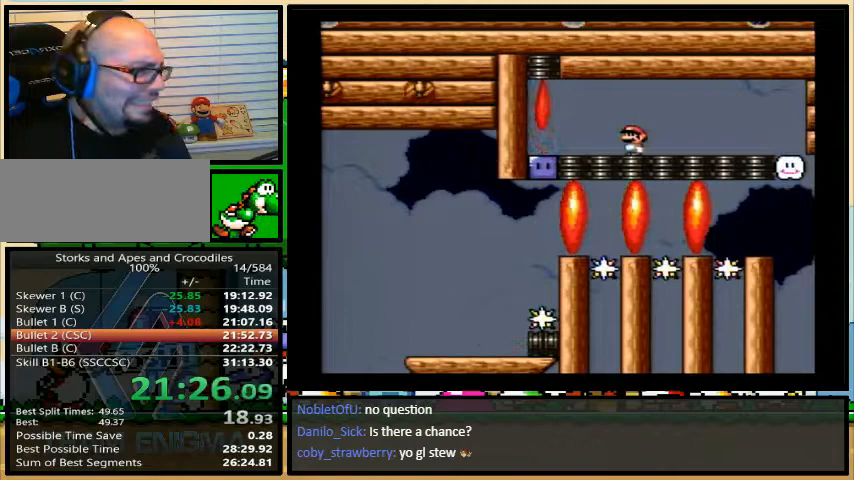
{"buttons": ["DPAD_LEFT"], "events": []}
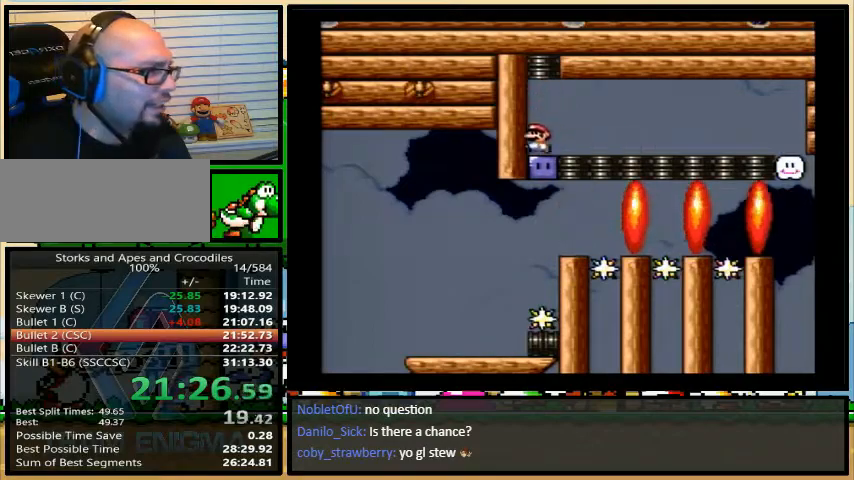
{"buttons": ["Y"], "events": [[200, "DPAD_LEFT", "up"], [467, "Y", "down"]]}
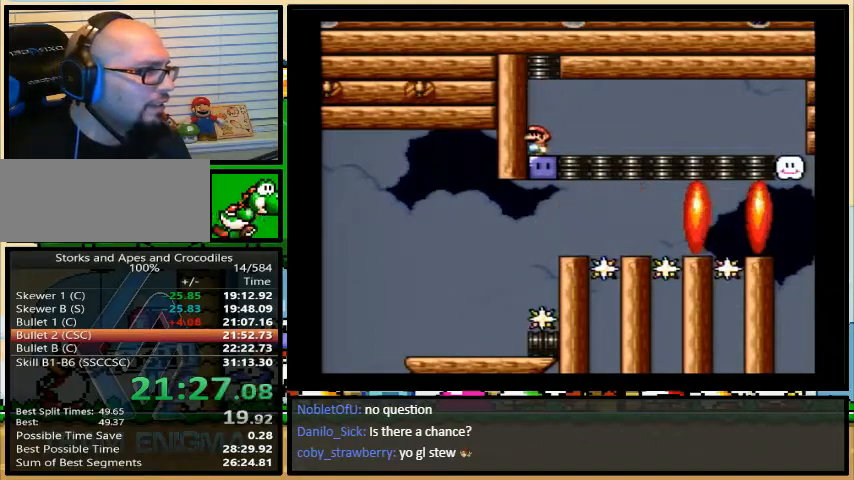
{"buttons": ["Y", "DPAD_RIGHT"], "events": [[33, "DPAD_RIGHT", "down"], [100, "DPAD_UP", "down"], [333, "DPAD_UP", "up"], [400, "B", "down"], [467, "B", "up"]]}
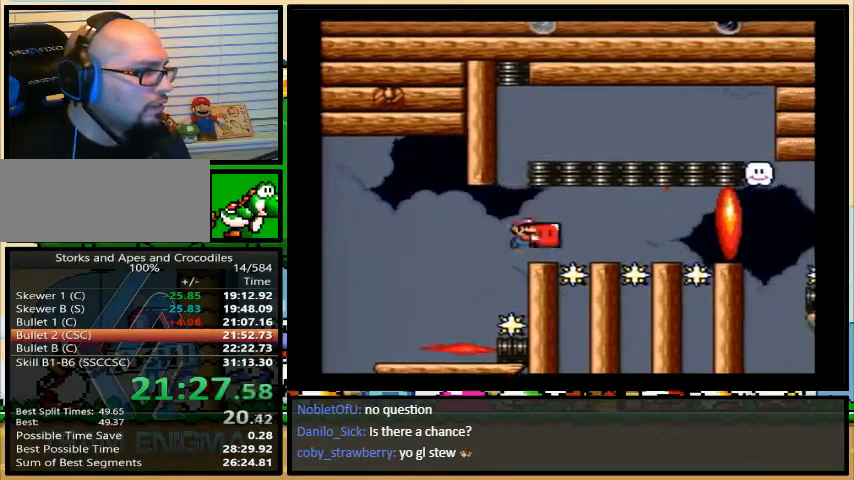
{"buttons": ["B", "Y", "DPAD_RIGHT"]}
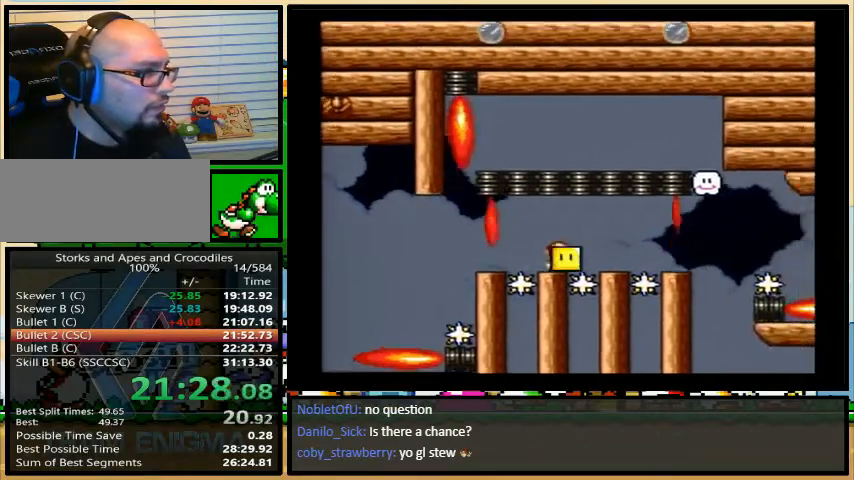
{"buttons": ["B", "Y", "DPAD_RIGHT"], "events": [[33, "B", "up"], [67, "DPAD_LEFT", "down"], [67, "DPAD_RIGHT", "up"], [200, "DPAD_LEFT", "up"], [200, "DPAD_UP", "down"], [233, "B", "down"], [233, "DPAD_RIGHT", "down"], [233, "DPAD_UP", "up"]]}
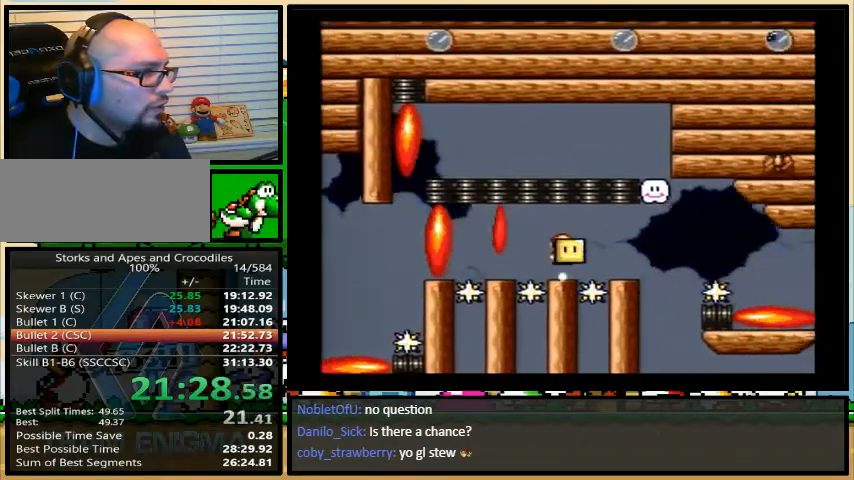
{"buttons": ["B", "Y", "DPAD_RIGHT"], "events": [[67, "B", "up"], [67, "DPAD_RIGHT", "up"], [100, "DPAD_LEFT", "down"], [200, "DPAD_LEFT", "up"], [200, "DPAD_RIGHT", "down"], [200, "DPAD_UP", "down"], [267, "B", "down"], [367, "B", "up"], [500, "B", "down"], [500, "DPAD_UP", "up"]]}